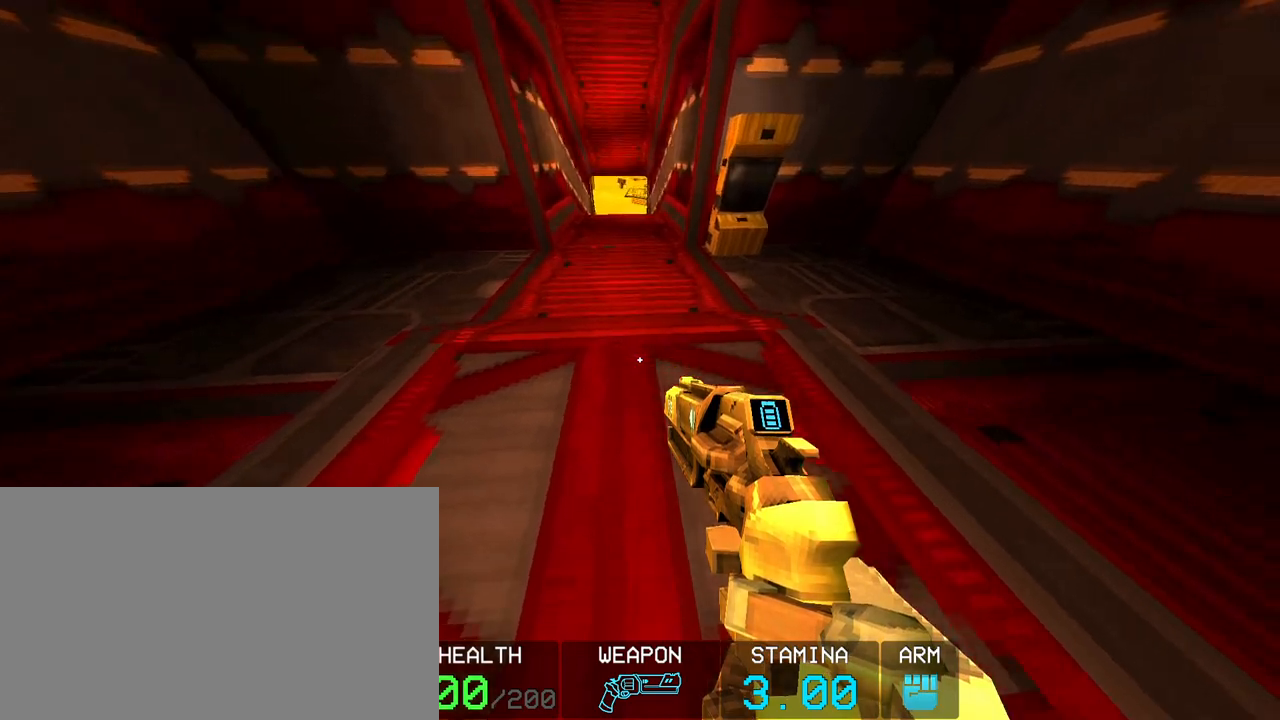
Gameplay with keyboard and mouse; each line is a JSON object with the keys and mouse buttons held at the frame after it. "events" lists presses ("down") and releases ("up") of "1", "2", "3", "4", "5", "a", "alt", "c", "caps_lock", "ctrl", "d", "e", "f", "g", "q", "r", "s", "shift", "space", "t", "tab", "v", "w", "x", "z", "mouse_left", "mouse_wheel" and "mouse_right" between this image and that frame as [ms after this image, input, new state], when the widget could be followed in between. "mouse_left", "mouse_wheel", "mouse_right" = the "left", "wheel", "right" buttons of the "mouse" list. No other keys are recorded. "wheel" means that the mouse wheel is clicked or scrolled. Not read: mouse_move.
{"keys": [], "mouse": [], "events": [[33, "s", "down"], [133, "s", "up"]]}
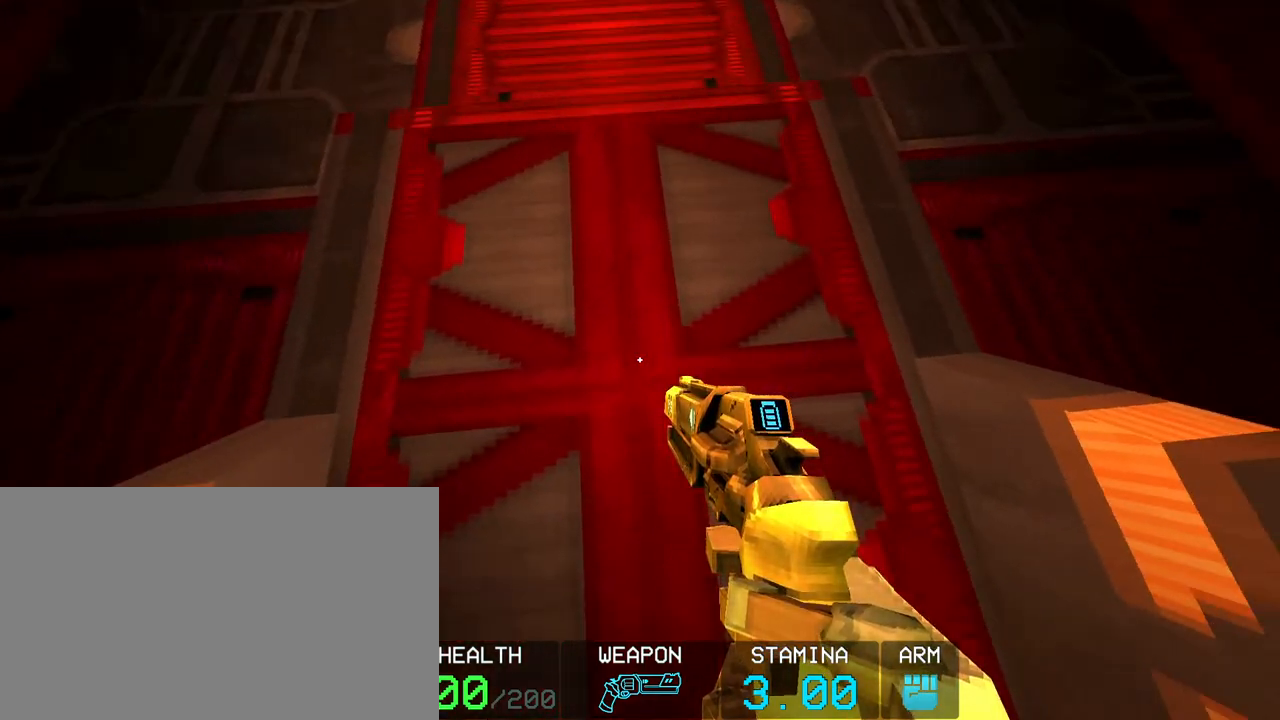
{"keys": ["space"], "mouse": [], "events": [[100, "space", "down"], [183, "space", "up"], [333, "ctrl", "down"], [367, "ctrl", "up"], [467, "space", "down"]]}
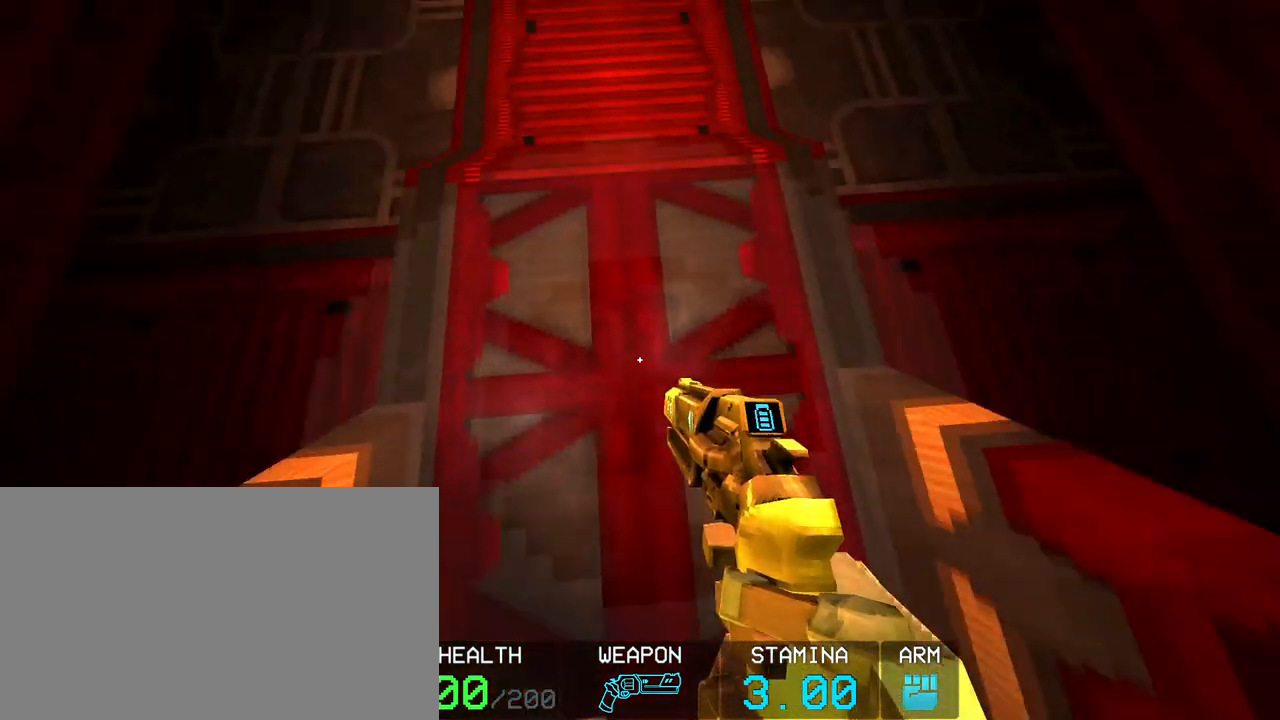
{"keys": ["s"], "mouse": [], "events": [[67, "s", "down"], [117, "space", "up"]]}
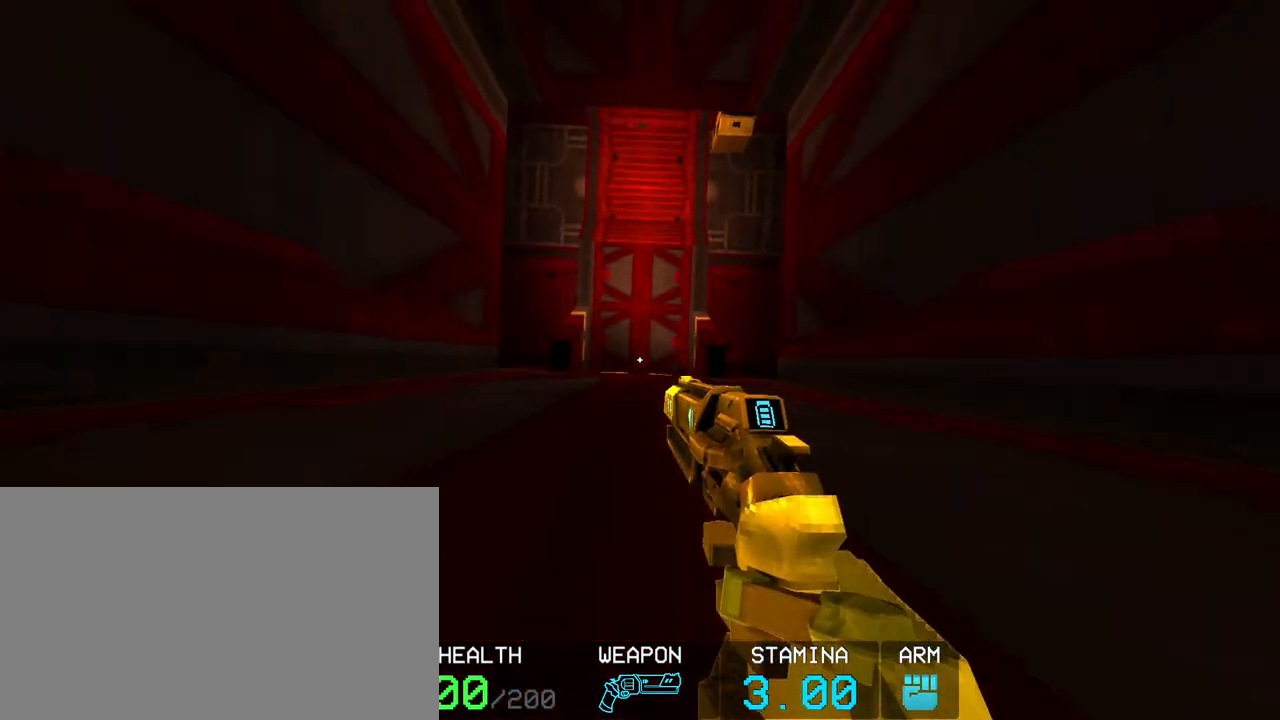
{"keys": ["s"], "mouse": [], "events": [[317, "ctrl", "down"], [367, "space", "down"], [450, "ctrl", "up"], [450, "space", "up"]]}
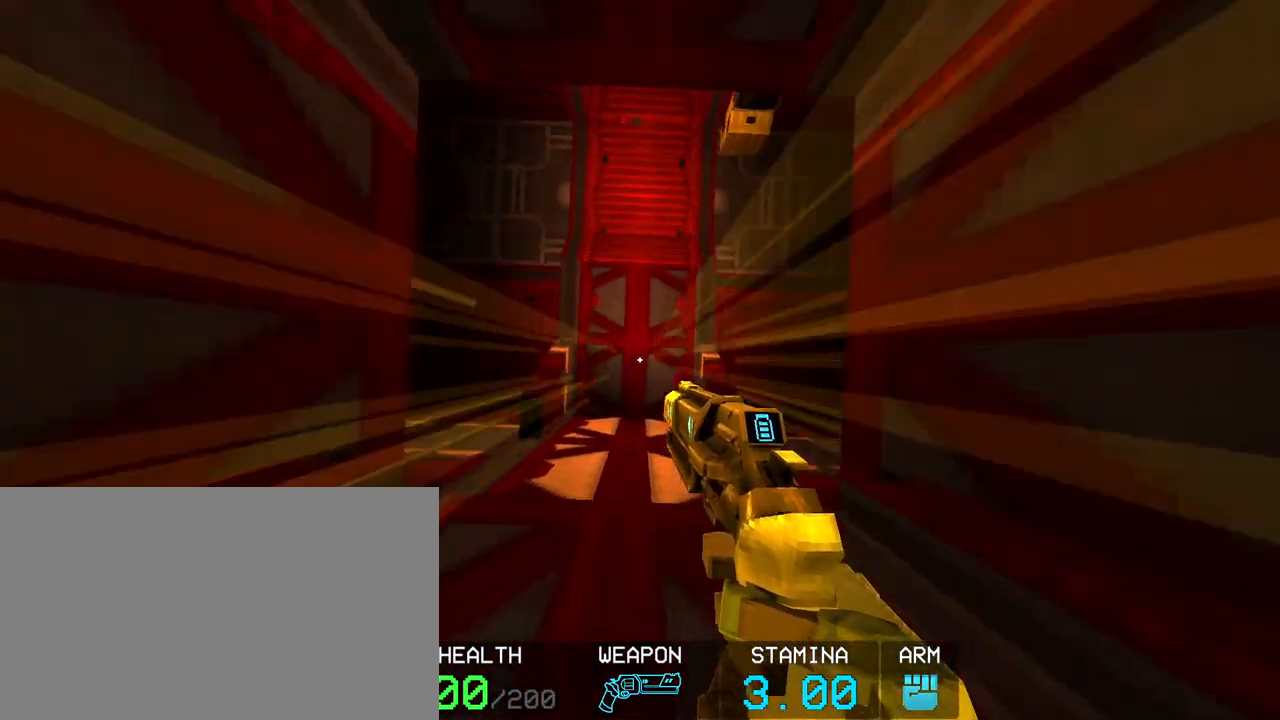
{"keys": [], "mouse": [], "events": [[183, "s", "up"], [233, "s", "down"], [333, "s", "up"]]}
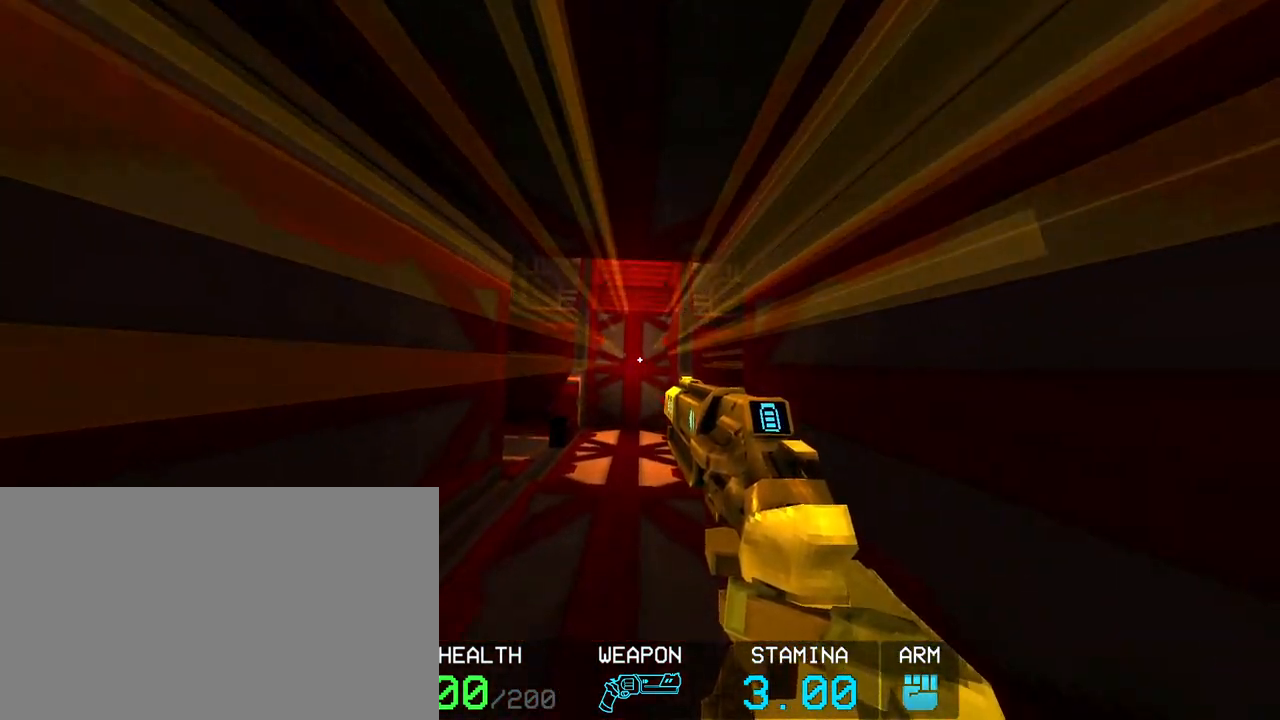
{"keys": [], "mouse": [], "events": [[300, "a", "down"], [350, "a", "up"]]}
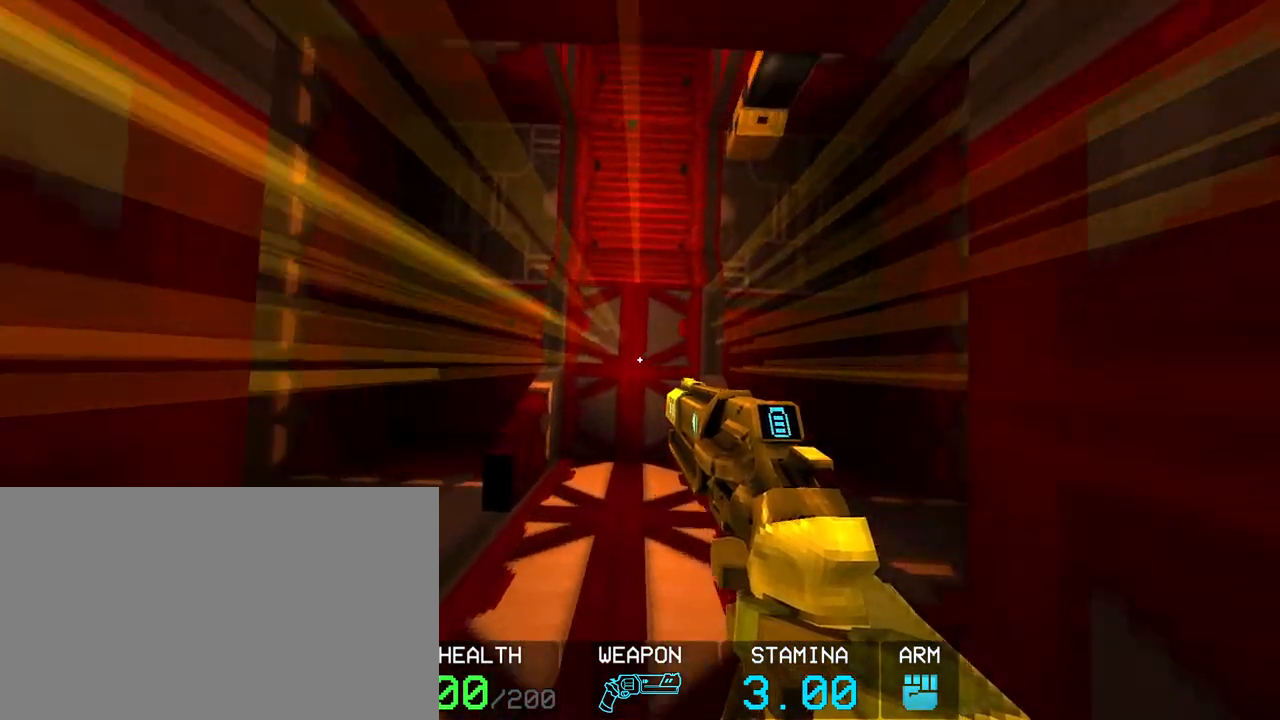
{"keys": ["space"], "mouse": [], "events": [[367, "space", "down"]]}
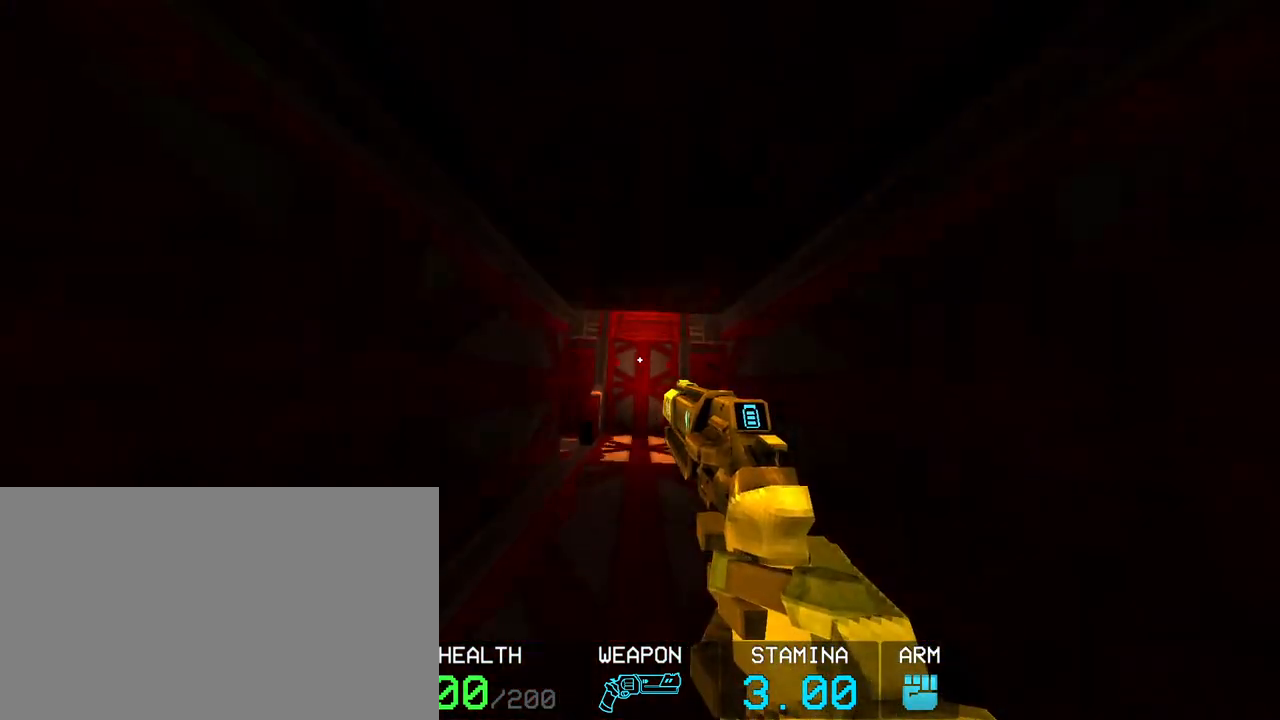
{"keys": [], "mouse": [], "events": [[283, "space", "up"]]}
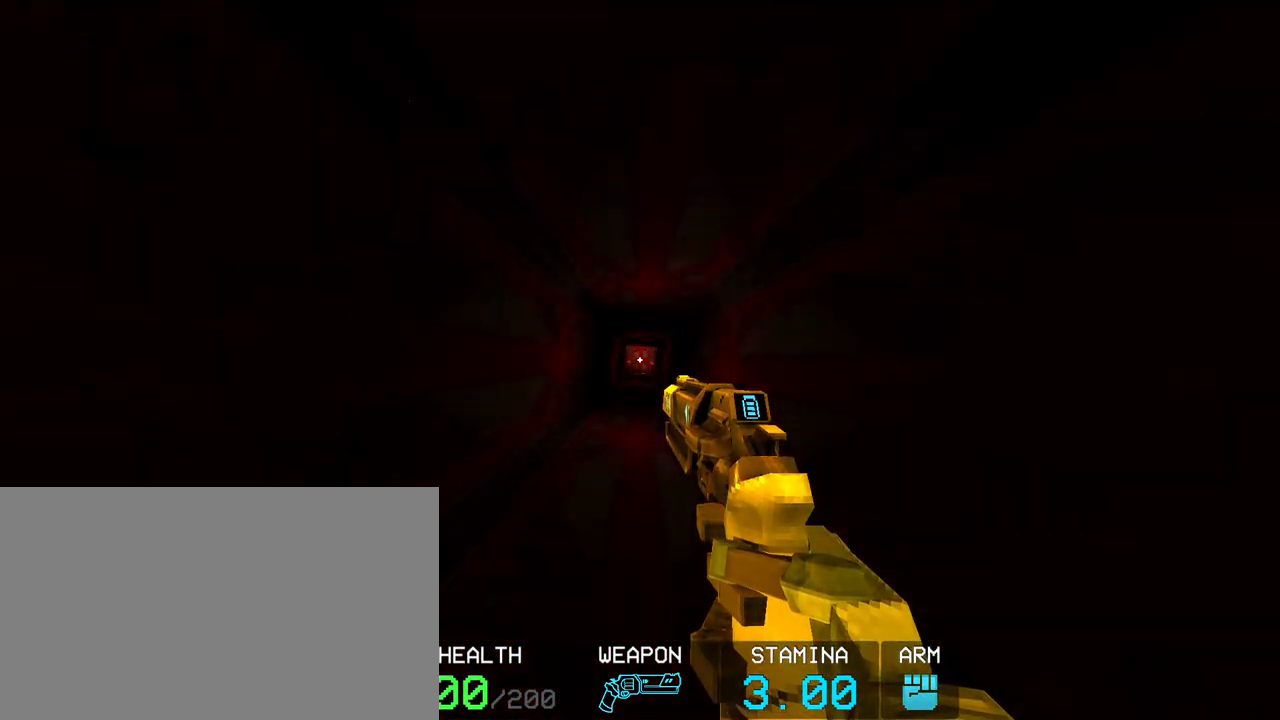
{"keys": [], "mouse": [], "events": []}
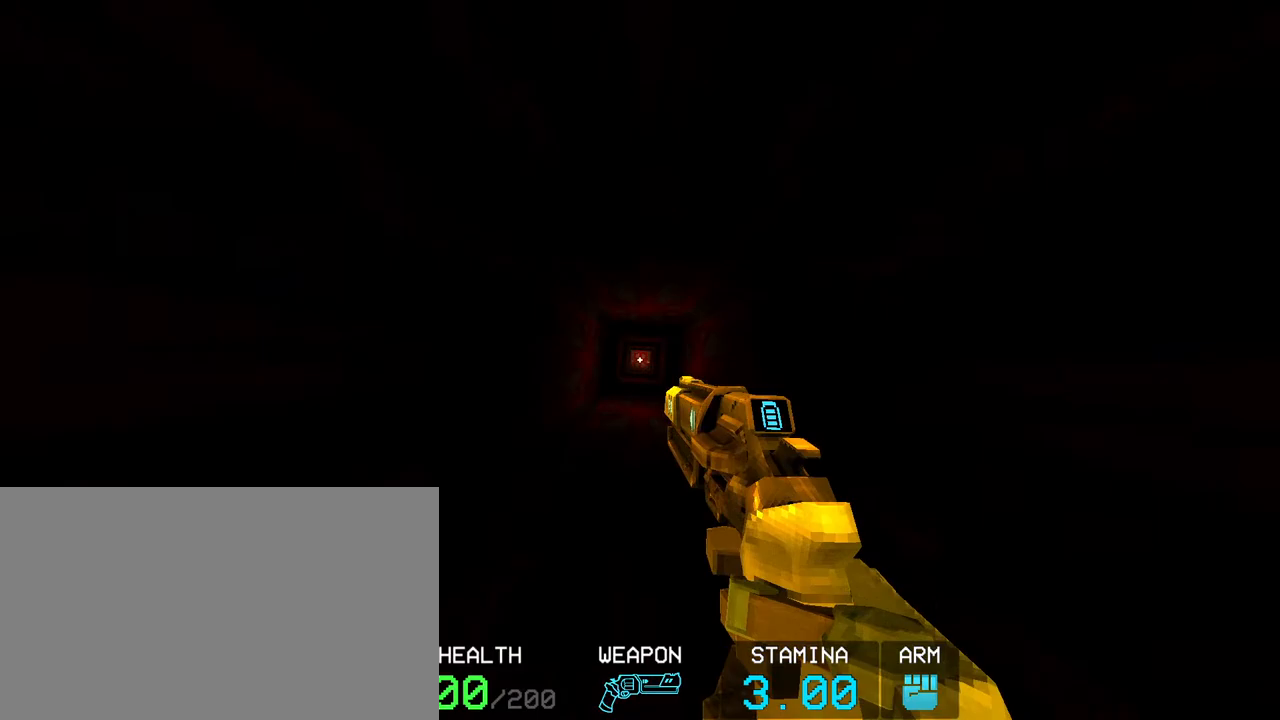
{"keys": [], "mouse": [], "events": []}
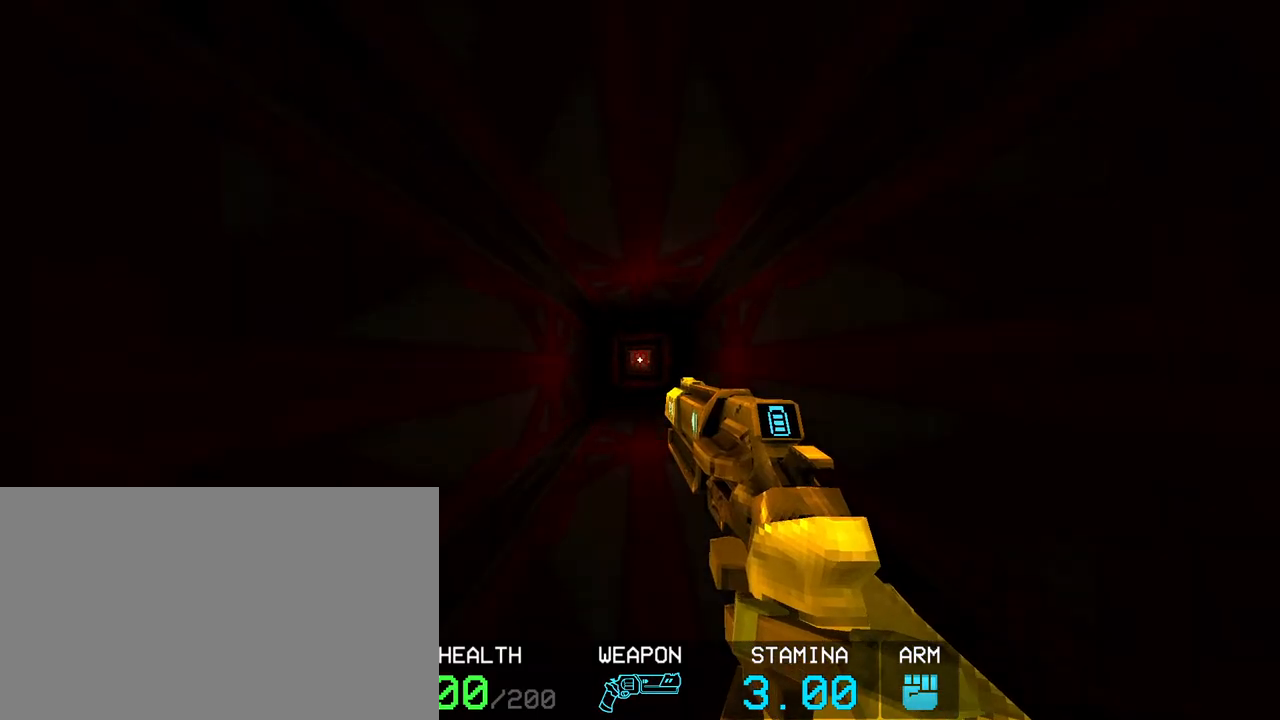
{"keys": [], "mouse": [], "events": []}
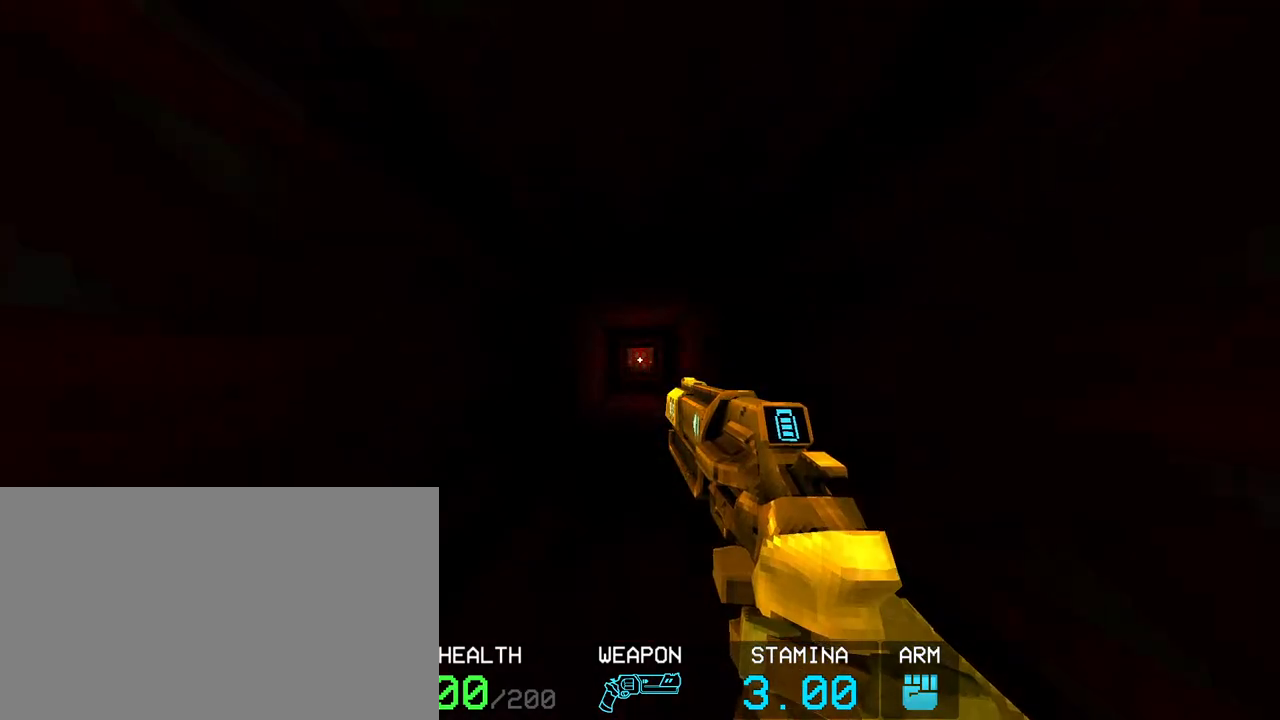
{"keys": [], "mouse": [], "events": []}
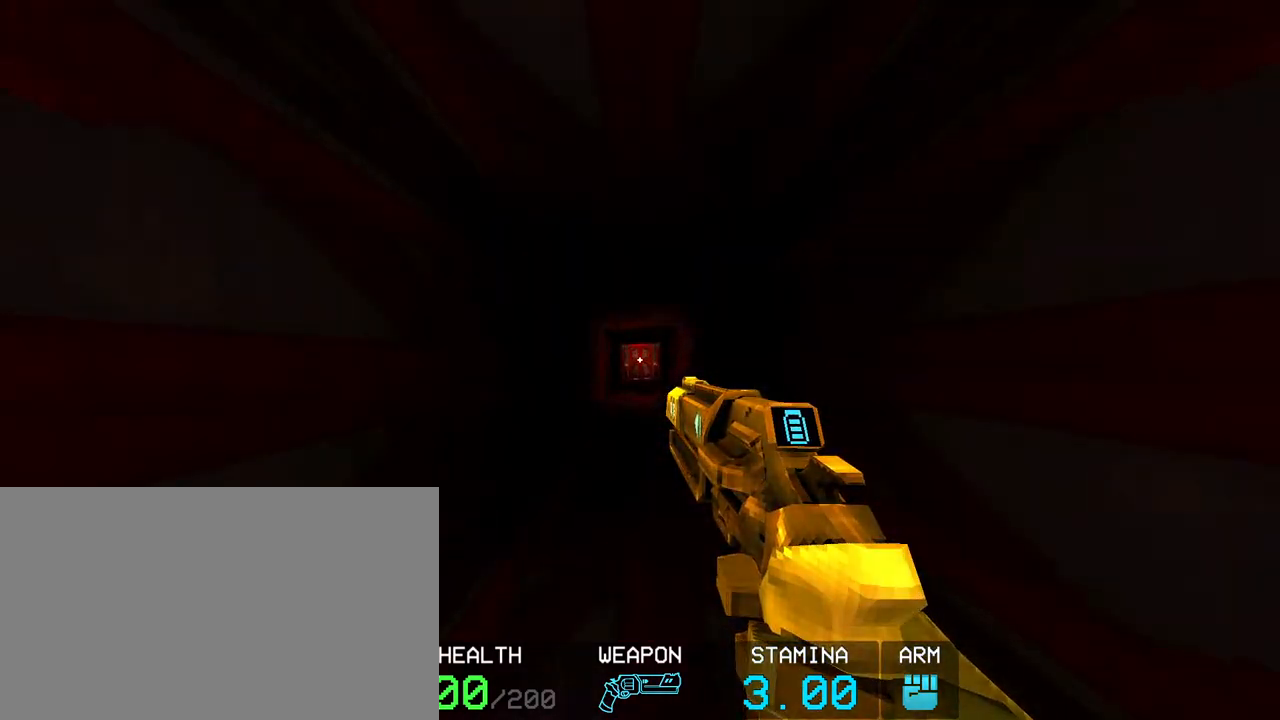
{"keys": [], "mouse": [], "events": []}
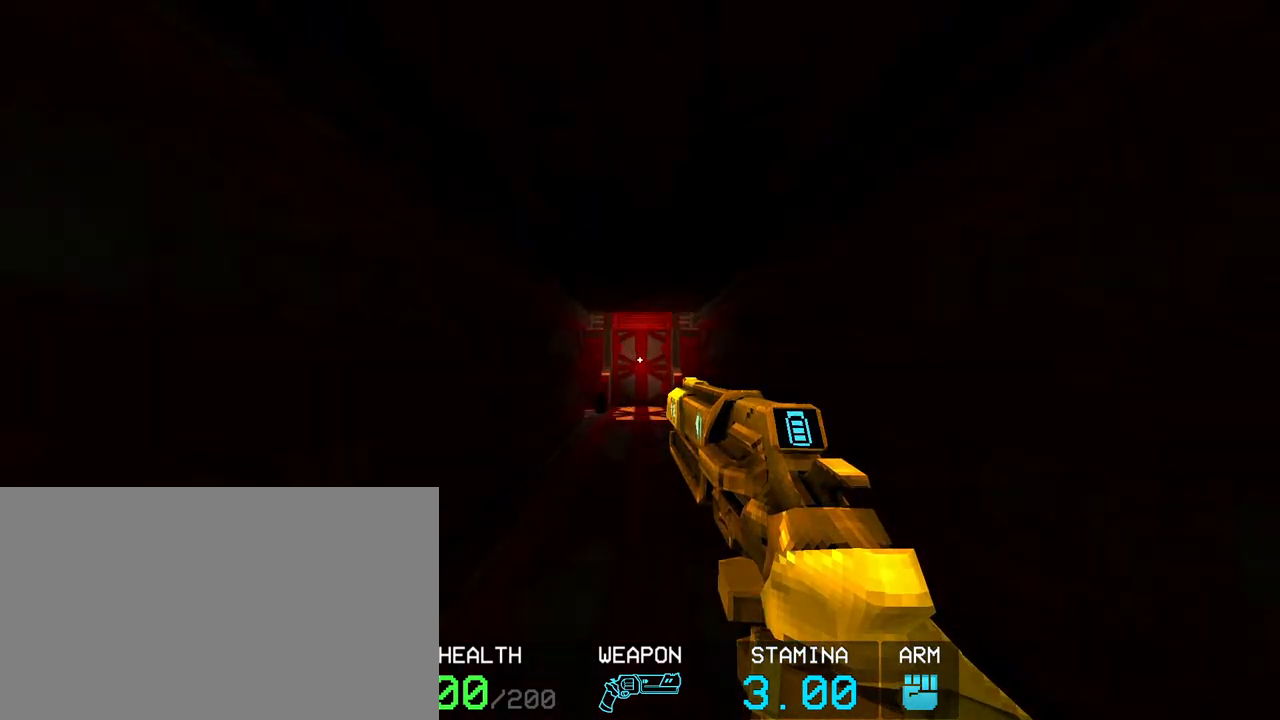
{"keys": [], "mouse": [], "events": []}
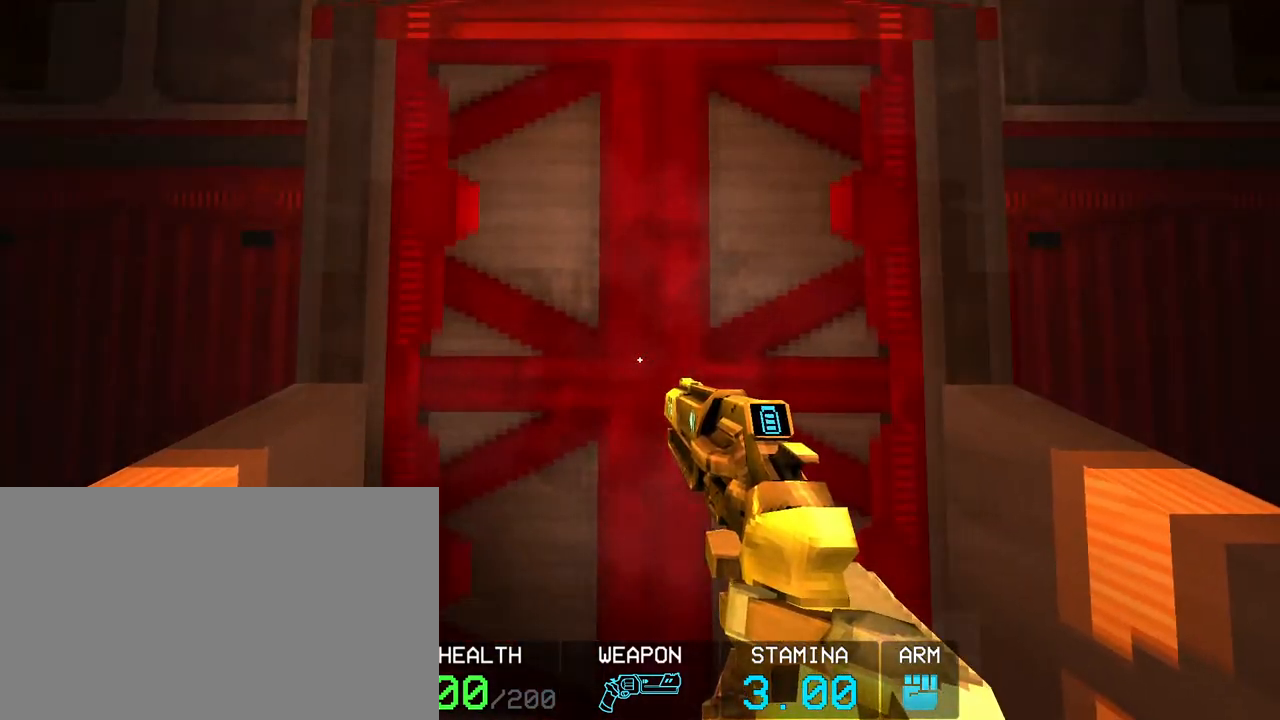
{"keys": ["ctrl", "space"], "mouse": [], "events": [[117, "space", "down"], [250, "space", "up"], [400, "ctrl", "down"], [483, "space", "down"]]}
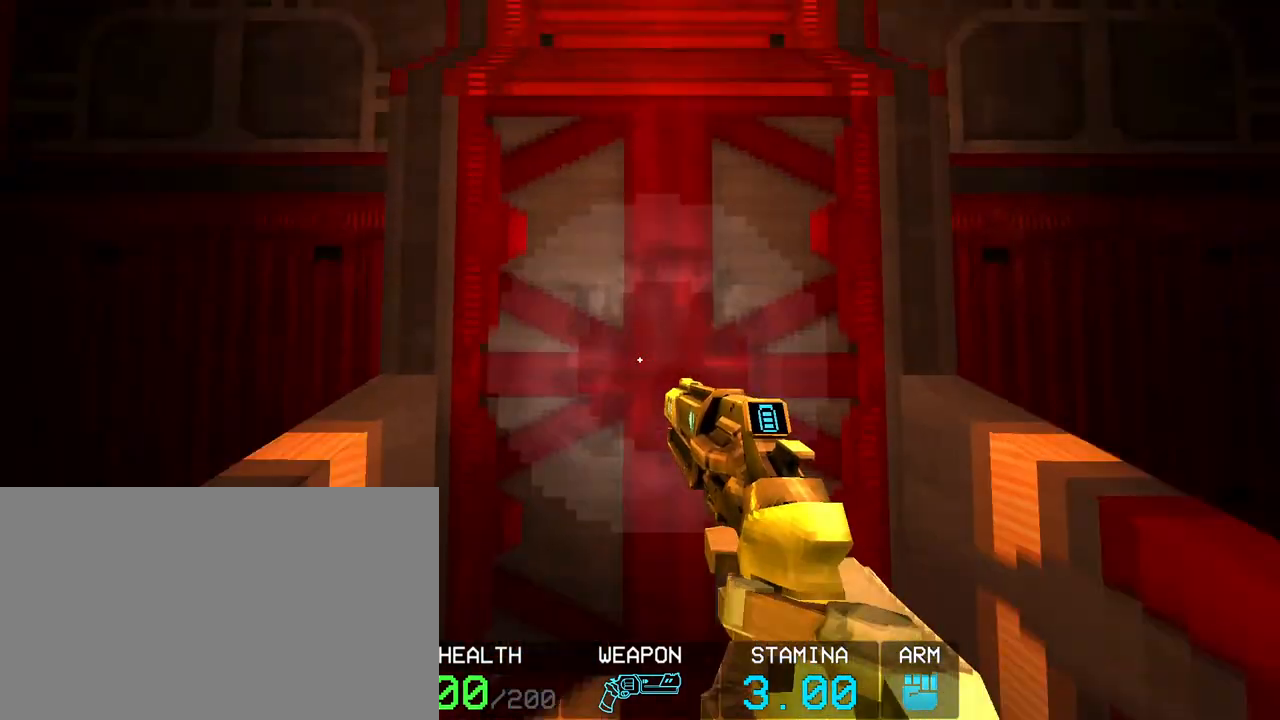
{"keys": ["s"], "mouse": [], "events": [[33, "ctrl", "up"], [133, "space", "up"], [167, "s", "down"]]}
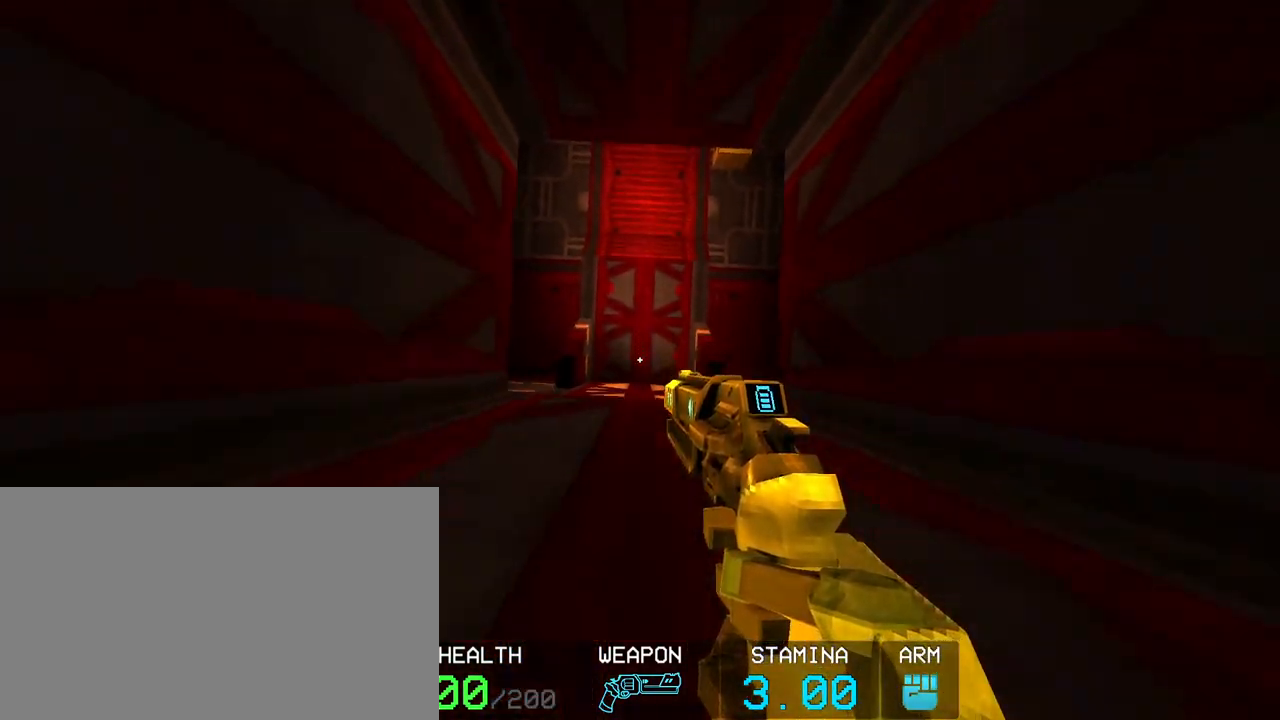
{"keys": ["ctrl", "s", "space"], "mouse": [], "events": [[383, "ctrl", "down"], [417, "space", "down"]]}
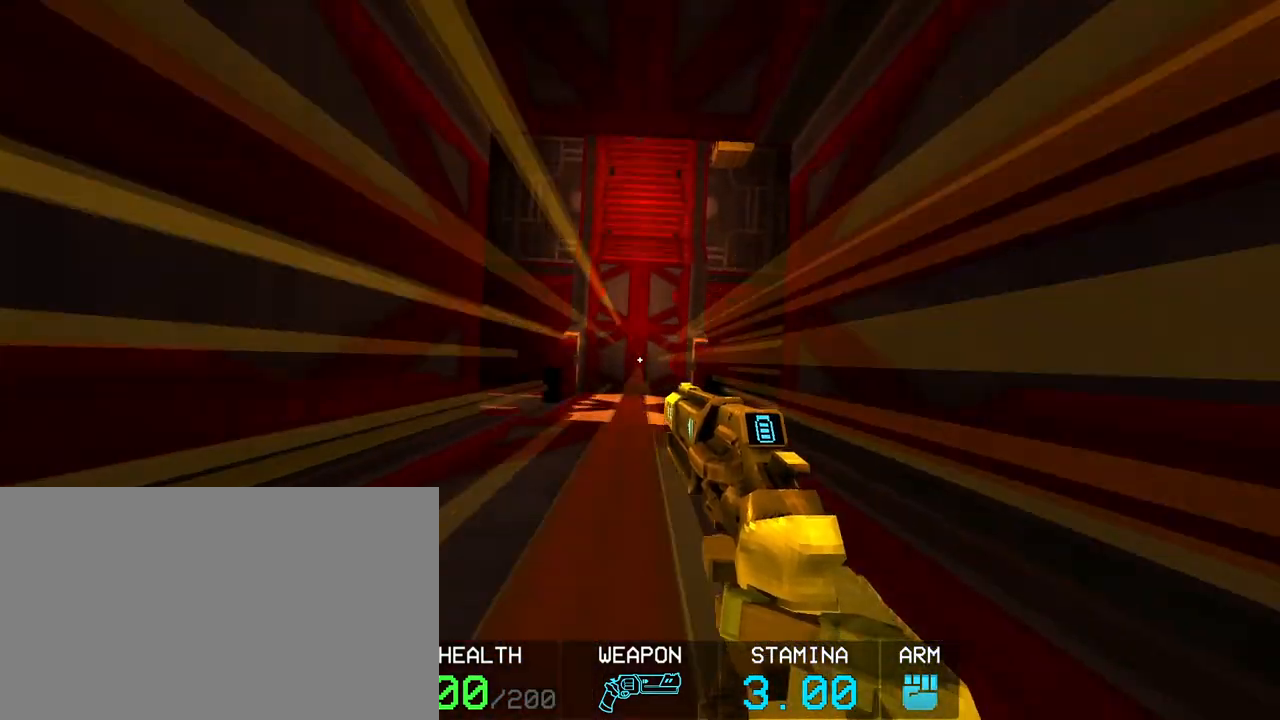
{"keys": [], "mouse": [], "events": [[17, "ctrl", "up"], [67, "space", "up"], [400, "s", "up"]]}
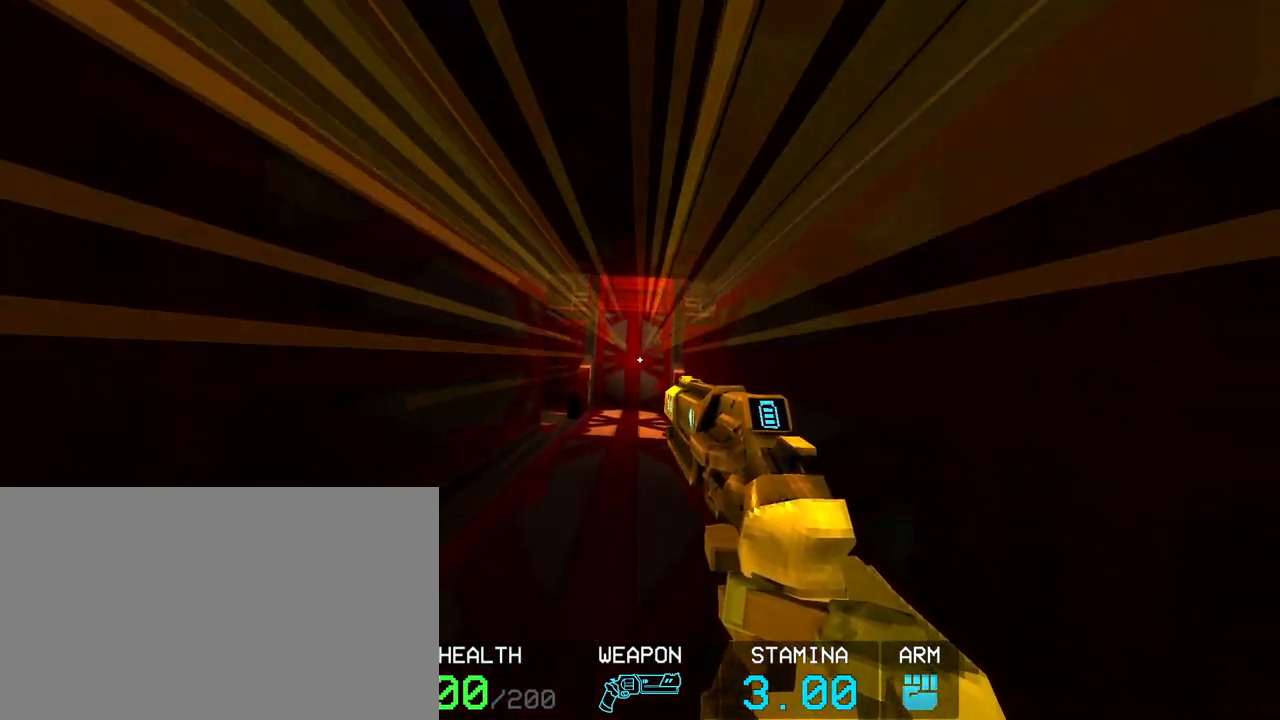
{"keys": [], "mouse": [], "events": [[317, "w", "down"], [450, "w", "up"]]}
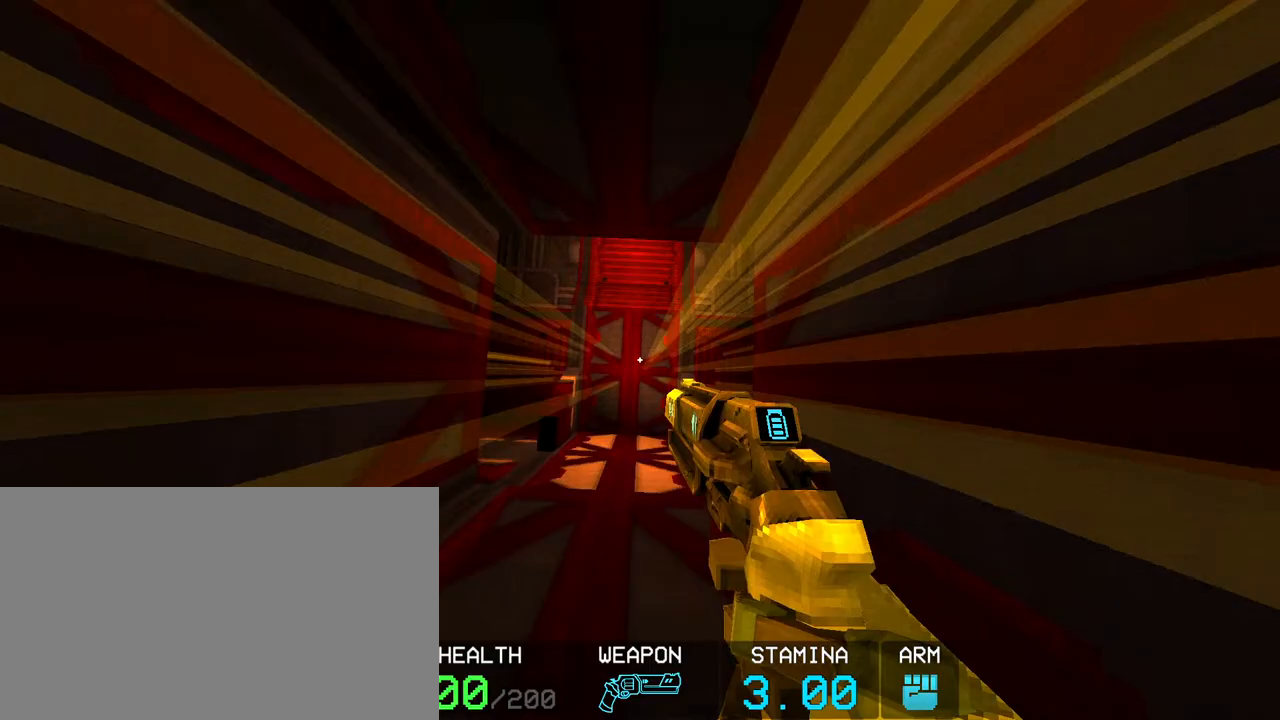
{"keys": ["w"], "mouse": [], "events": [[283, "w", "down"]]}
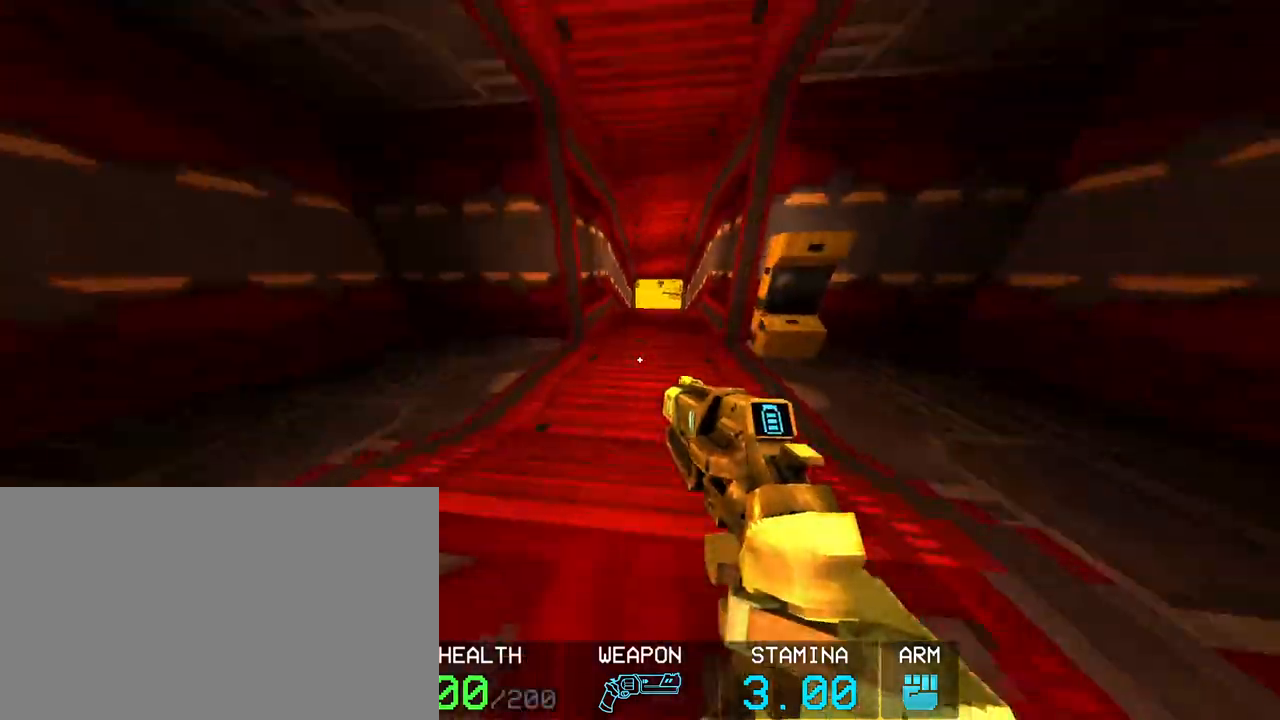
{"keys": ["w"], "mouse": [], "events": []}
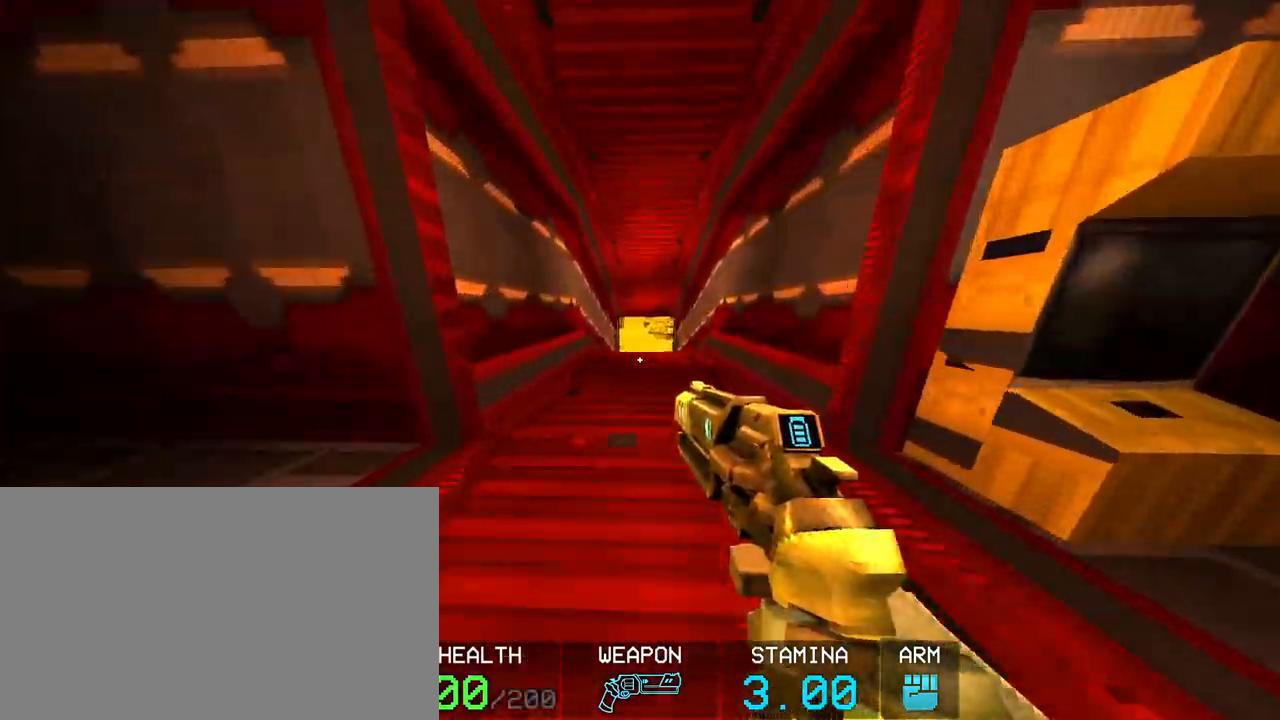
{"keys": ["ctrl", "w"], "mouse": [], "events": [[83, "ctrl", "down"]]}
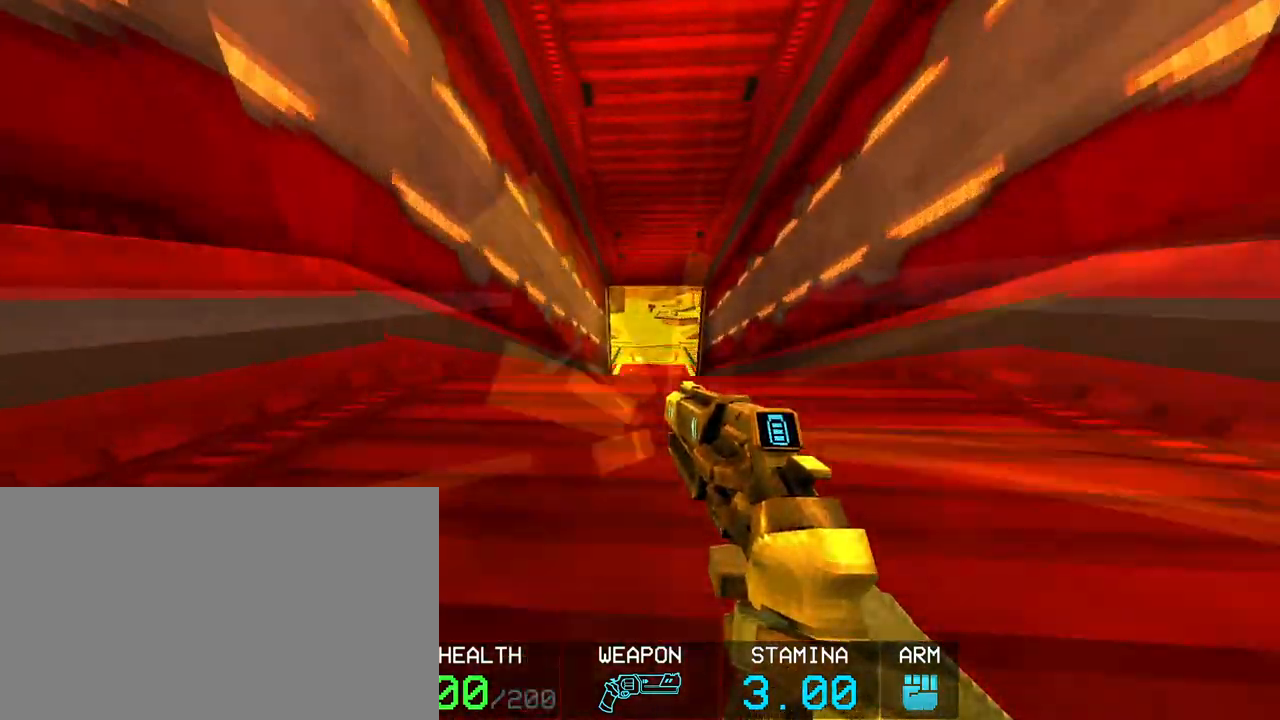
{"keys": ["w"], "mouse": [], "events": [[100, "ctrl", "up"]]}
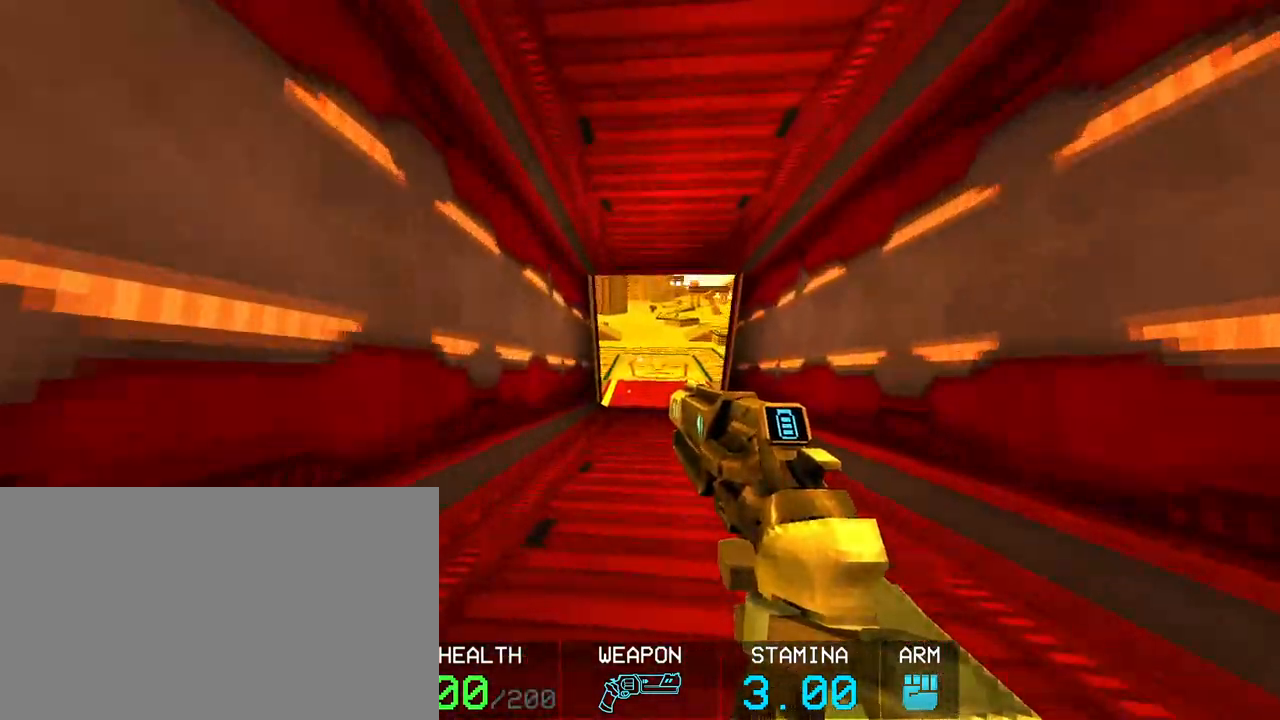
{"keys": ["w"], "mouse": [], "events": []}
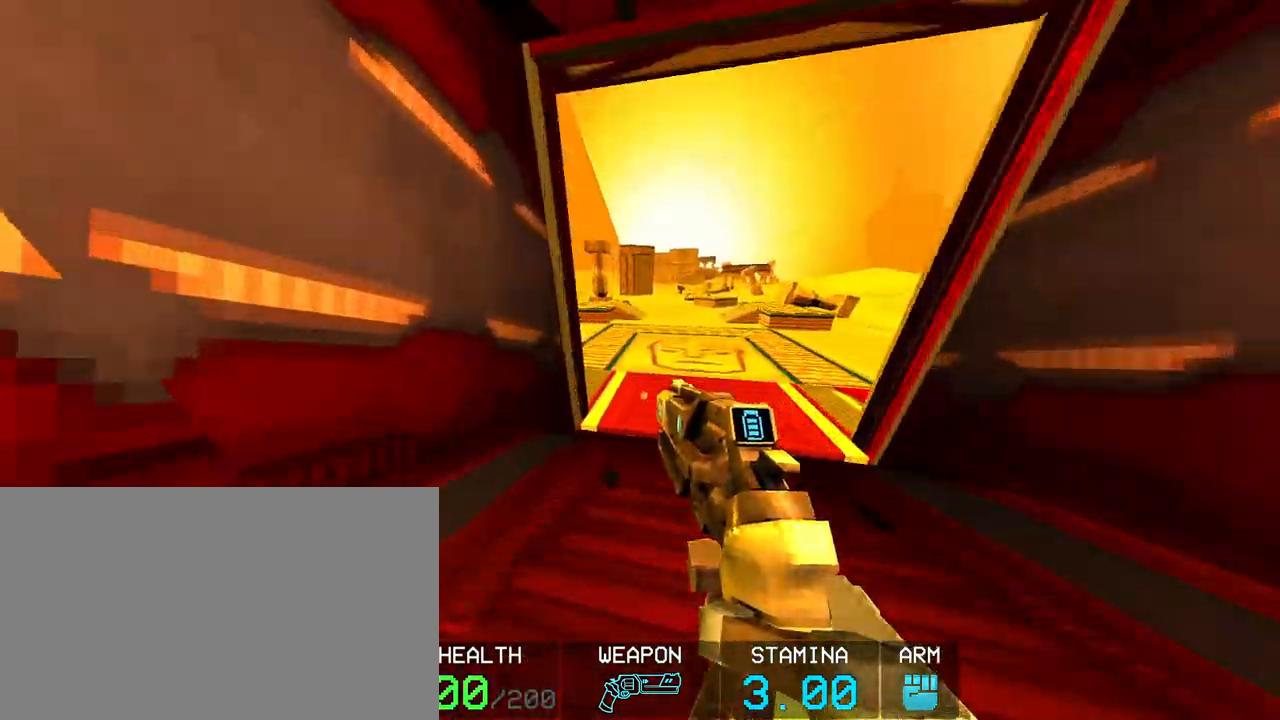
{"keys": ["w"], "mouse": [], "events": []}
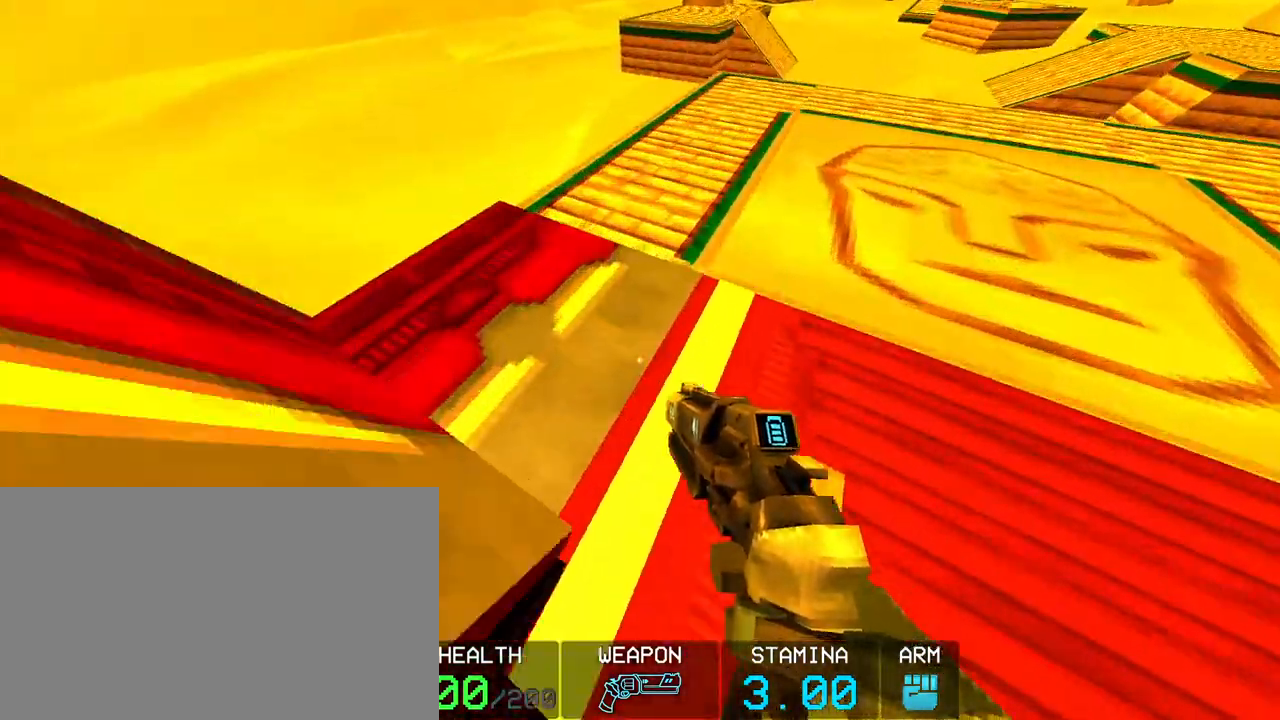
{"keys": ["s"], "mouse": [], "events": [[50, "a", "down"], [150, "w", "up"], [233, "s", "down"], [283, "a", "up"]]}
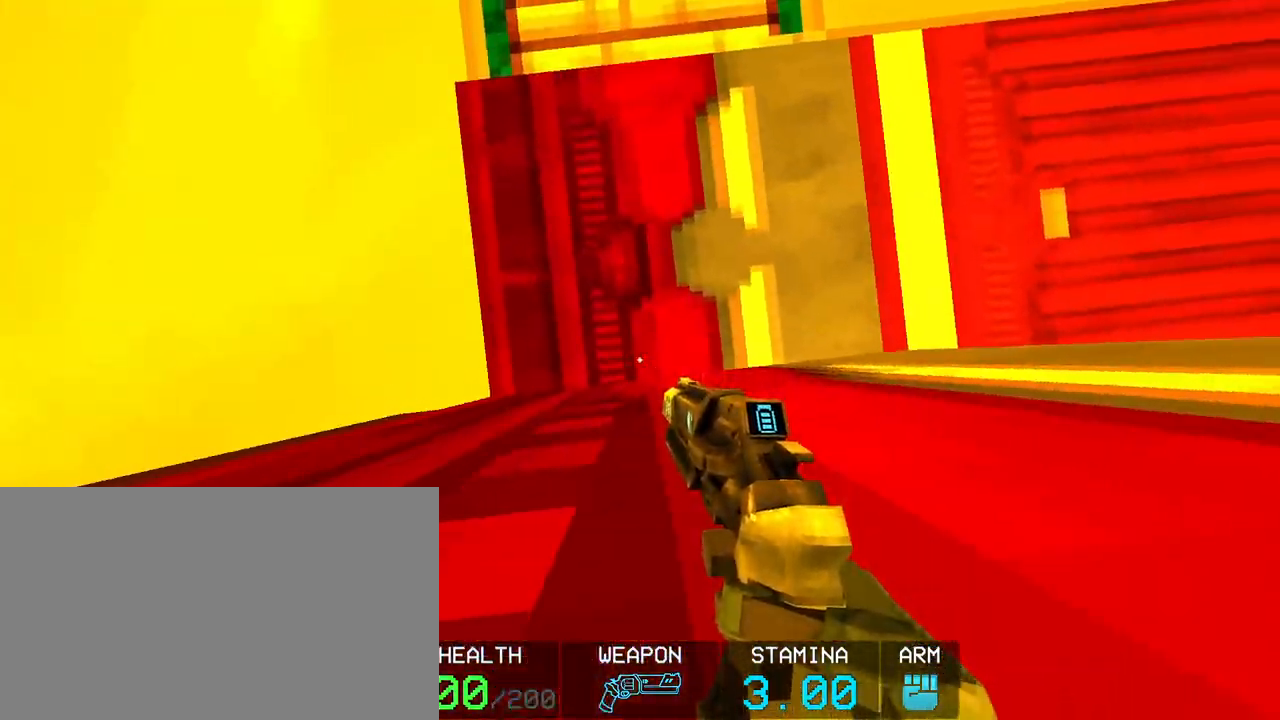
{"keys": [], "mouse": [], "events": [[17, "s", "up"], [200, "space", "down"], [383, "space", "up"]]}
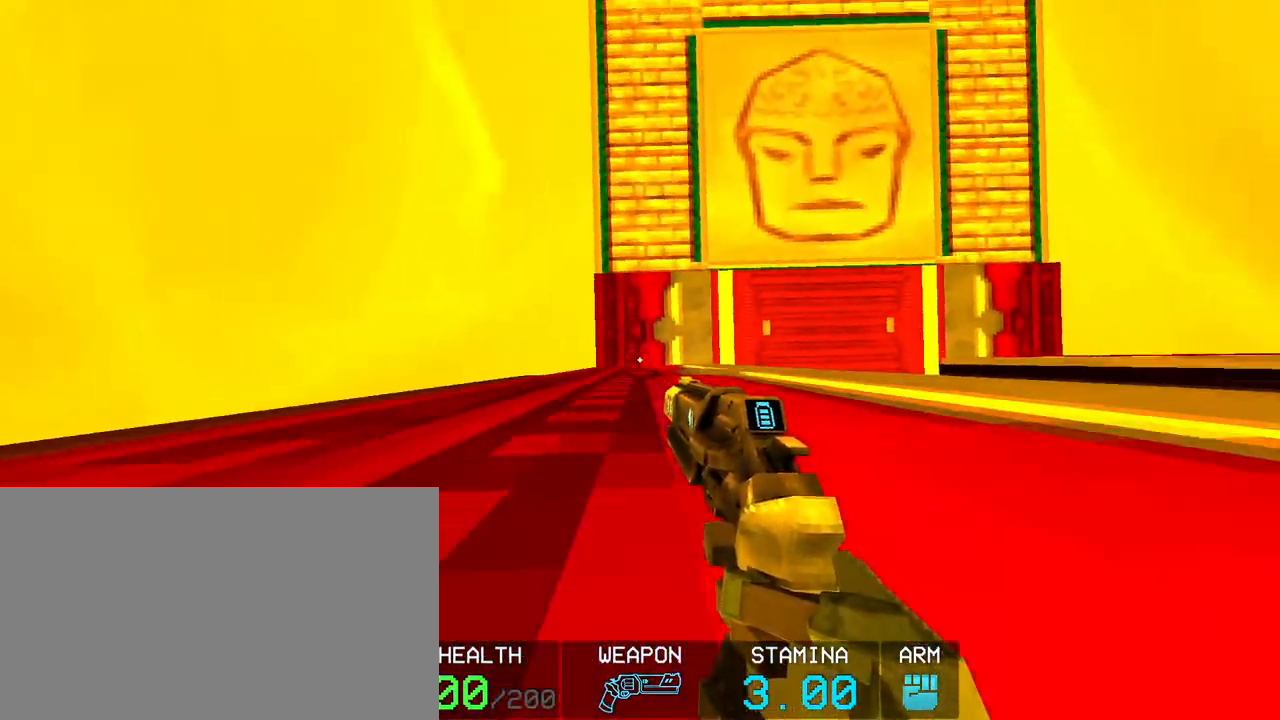
{"keys": ["ctrl", "s"], "mouse": [], "events": [[267, "s", "down"], [500, "ctrl", "down"]]}
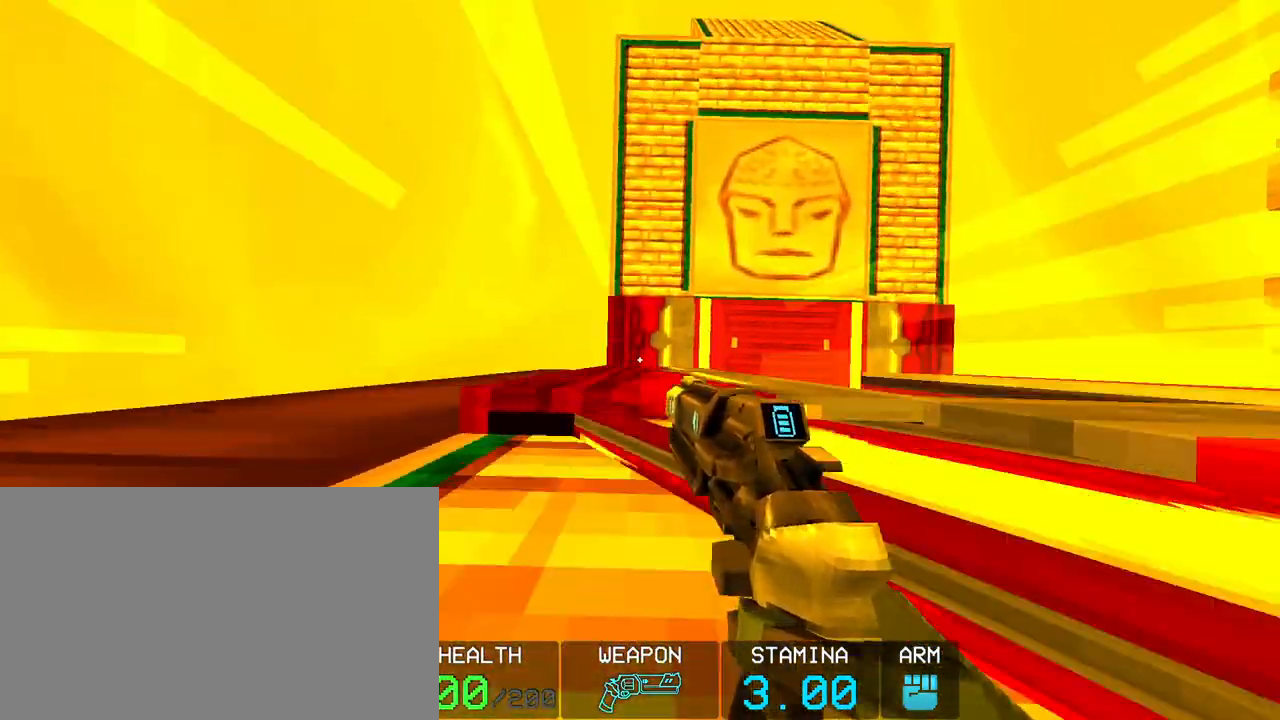
{"keys": [], "mouse": [], "events": [[50, "space", "down"], [100, "ctrl", "up"], [133, "space", "up"], [367, "s", "up"]]}